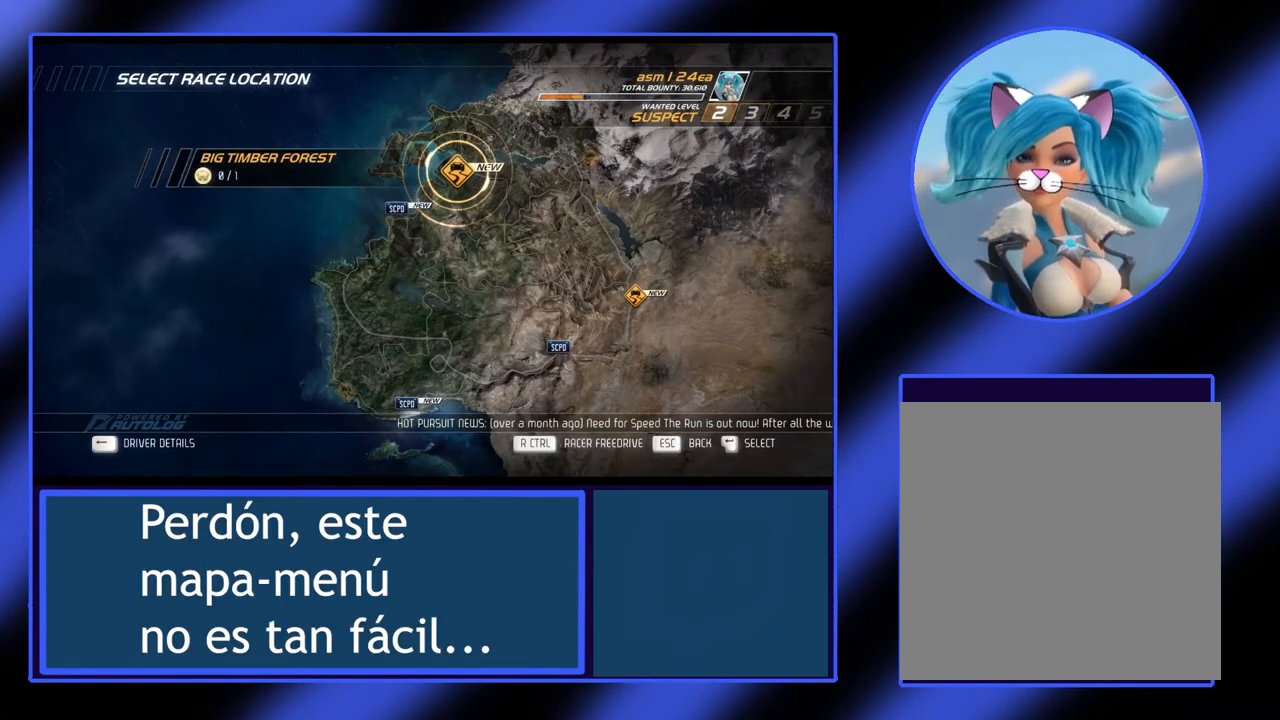
Gameplay with a controller (Xbox layout); each line is a JSON object with the inputs held at the frame after it. "events" lists button and stick changes between this image and that frame as [ms after this image, input, new state], when the widget could be followed in between. Not read: DPAD_DOWN DPAD_LEFT DPAD_RIGHT DPAD_UP L3 R3 START TOUCHPAD other_buttons right_stick.
{"buttons": [], "left_stick": "center", "events": [[33, "left_stick", "down"], [200, "left_stick", "center"]]}
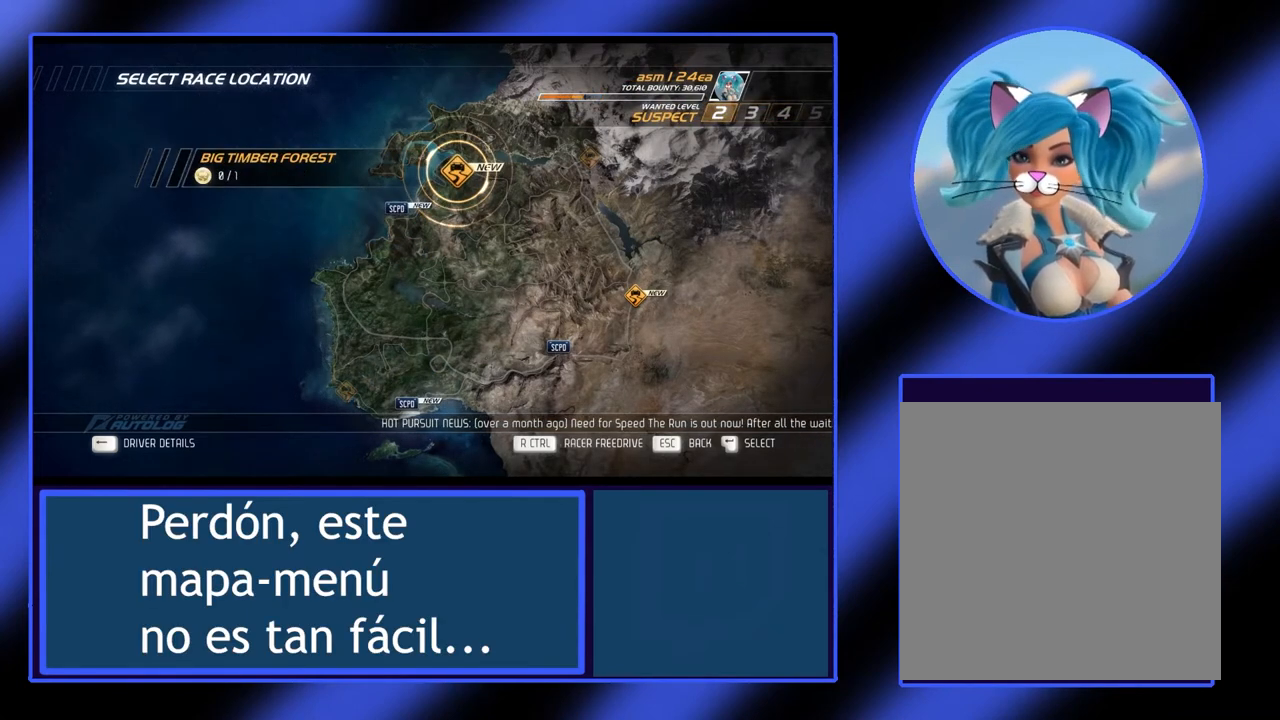
{"buttons": [], "left_stick": "left", "events": [[33, "left_stick", "down"], [133, "left_stick", "center"], [333, "left_stick", "left"]]}
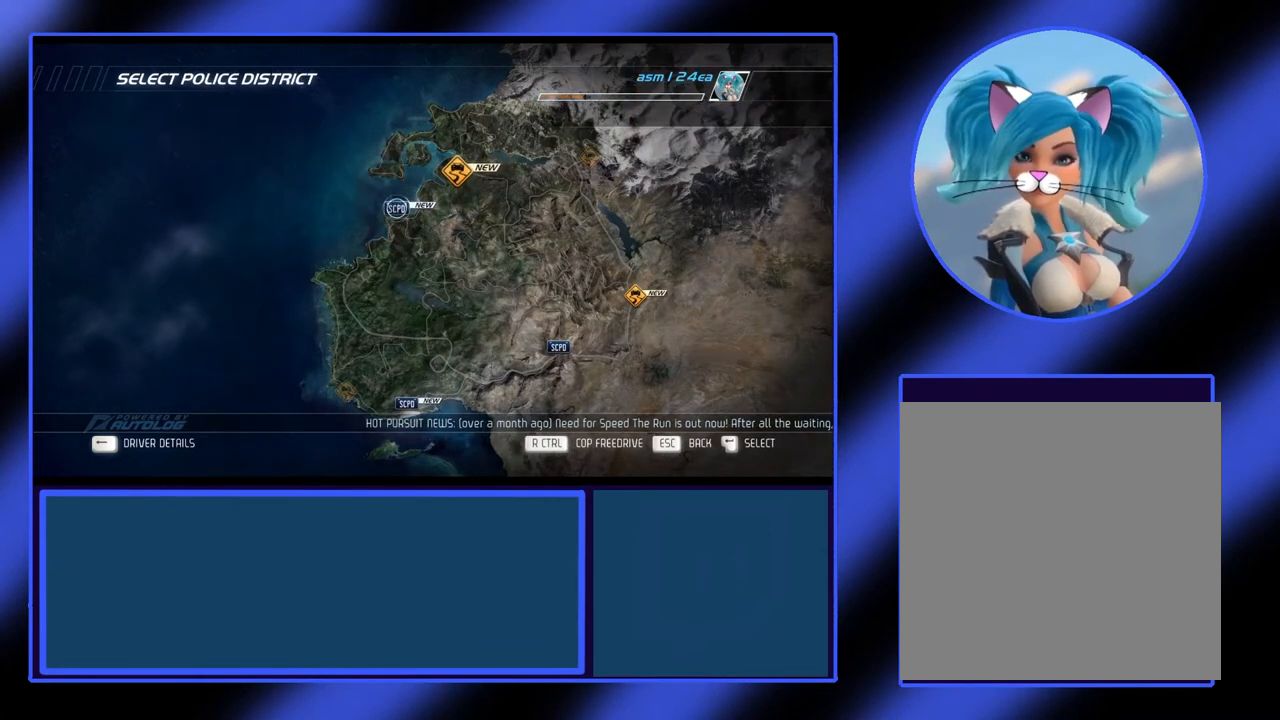
{"buttons": [], "left_stick": "center", "events": [[33, "left_stick", "up"], [167, "left_stick", "right"], [300, "left_stick", "center"]]}
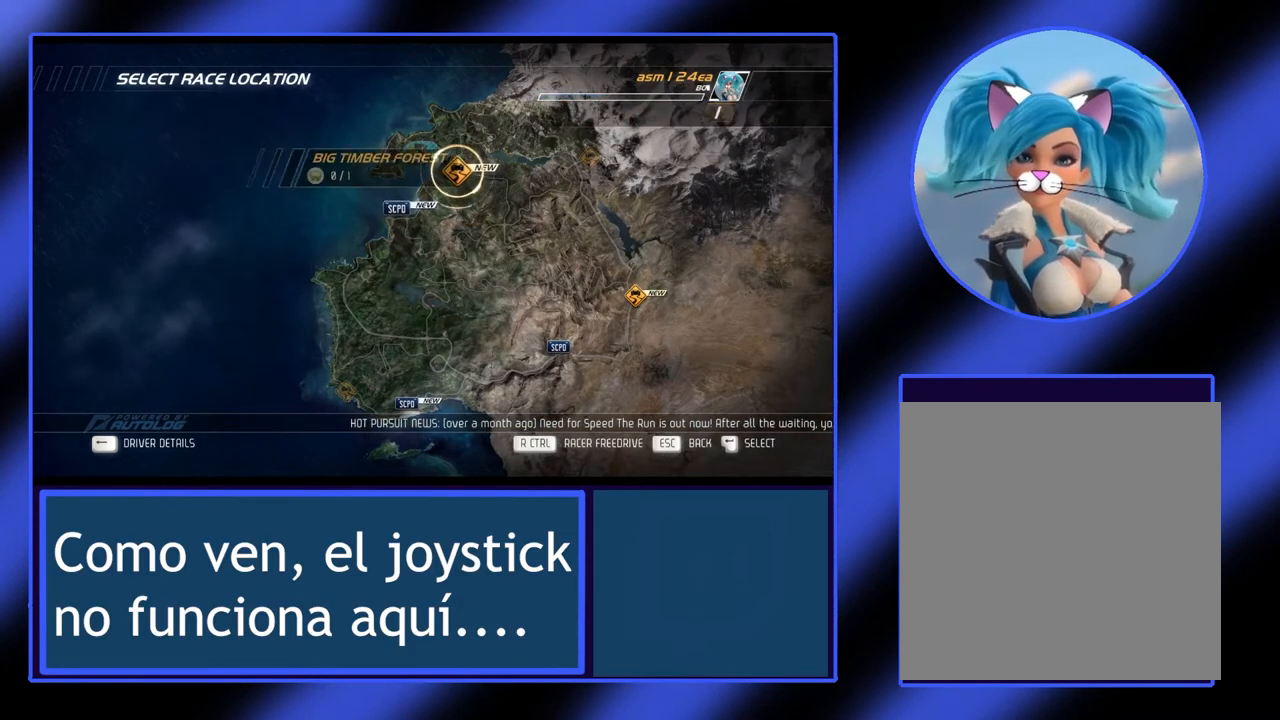
{"buttons": [], "left_stick": "center", "events": [[167, "left_stick", "down"], [333, "left_stick", "center"]]}